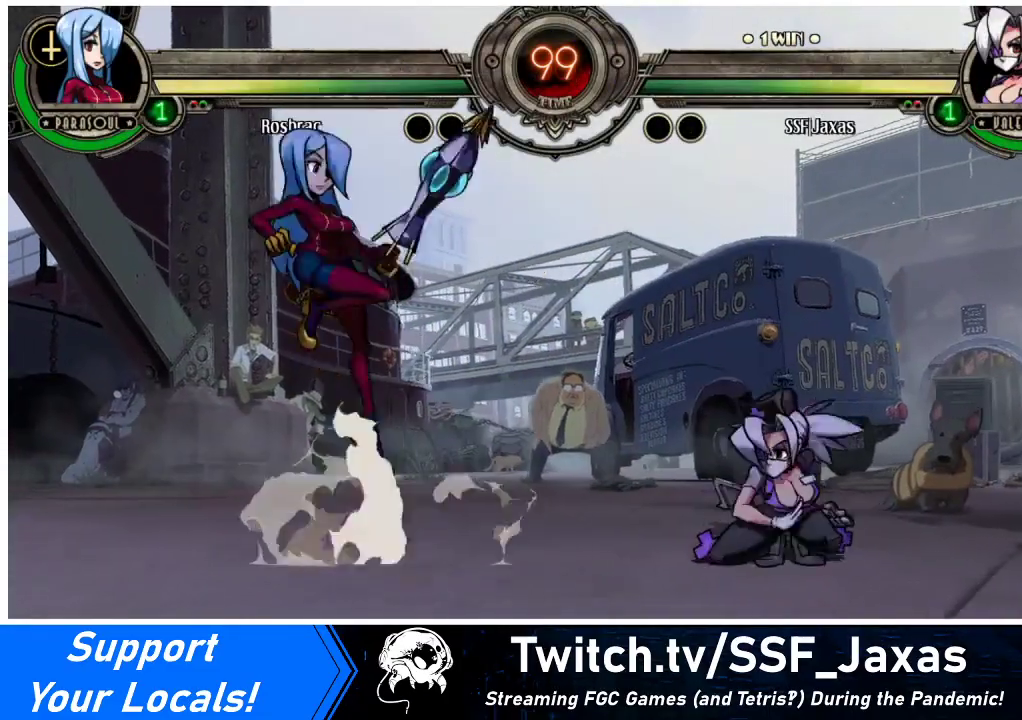
Gameplay with a controller (arcade stick); each line is a JSON object with the inputs held at the frame after it. "events" lists button and stick changes between this image and that frame as [ms after this image, input, new state], when the widget could be followed in between. Not read: L3 R3 other_buttons.
{"buttons": [], "events": [[233, "DPAD_DOWN", "up"], [300, "DPAD_RIGHT", "up"], [400, "DPAD_LEFT", "down"], [467, "DPAD_LEFT", "up"]]}
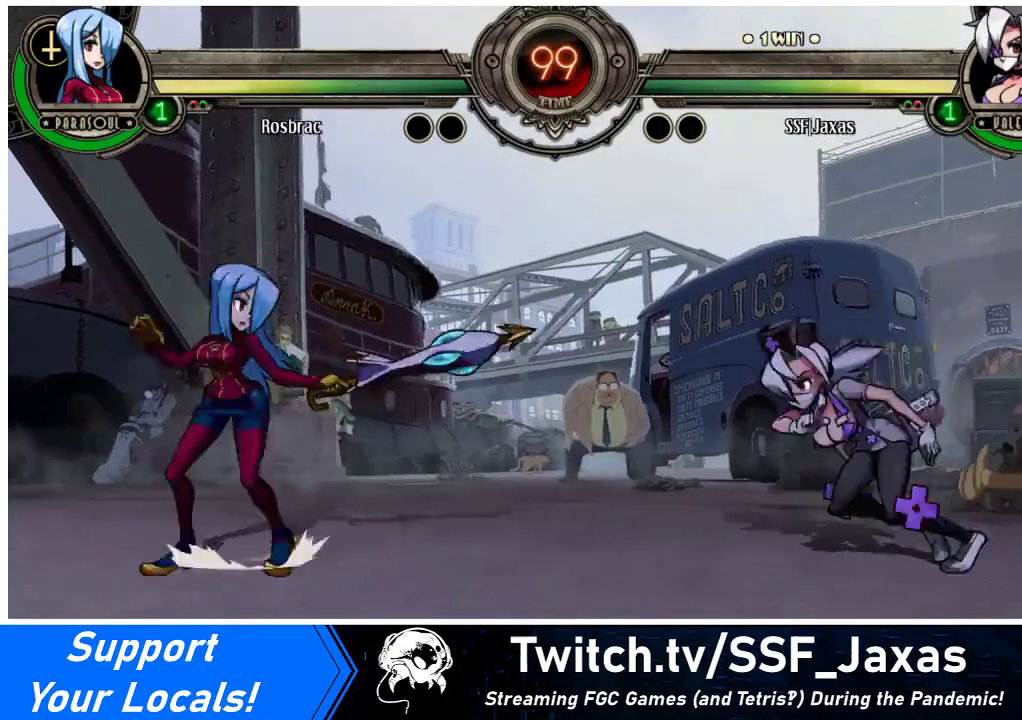
{"buttons": ["R2"], "events": [[33, "DPAD_LEFT", "down"], [200, "DPAD_LEFT", "up"], [200, "R2", "down"], [333, "R2", "up"], [500, "R2", "down"]]}
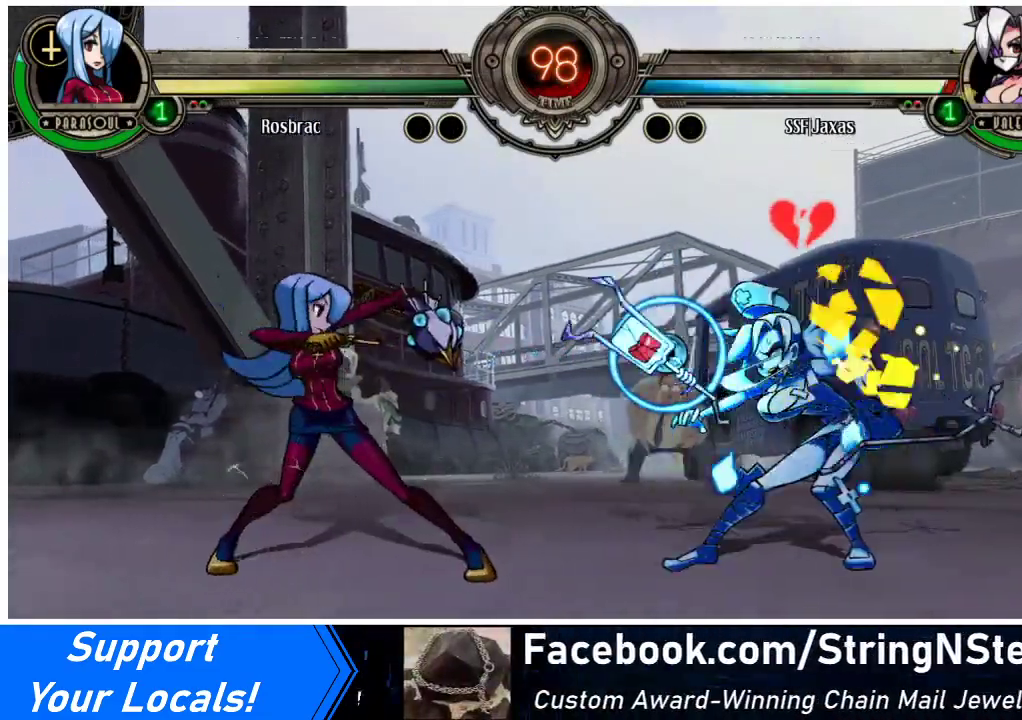
{"buttons": ["DPAD_RIGHT"], "events": [[167, "DPAD_RIGHT", "down"], [167, "R2", "up"], [267, "DPAD_DOWN", "down"], [400, "DPAD_DOWN", "up"]]}
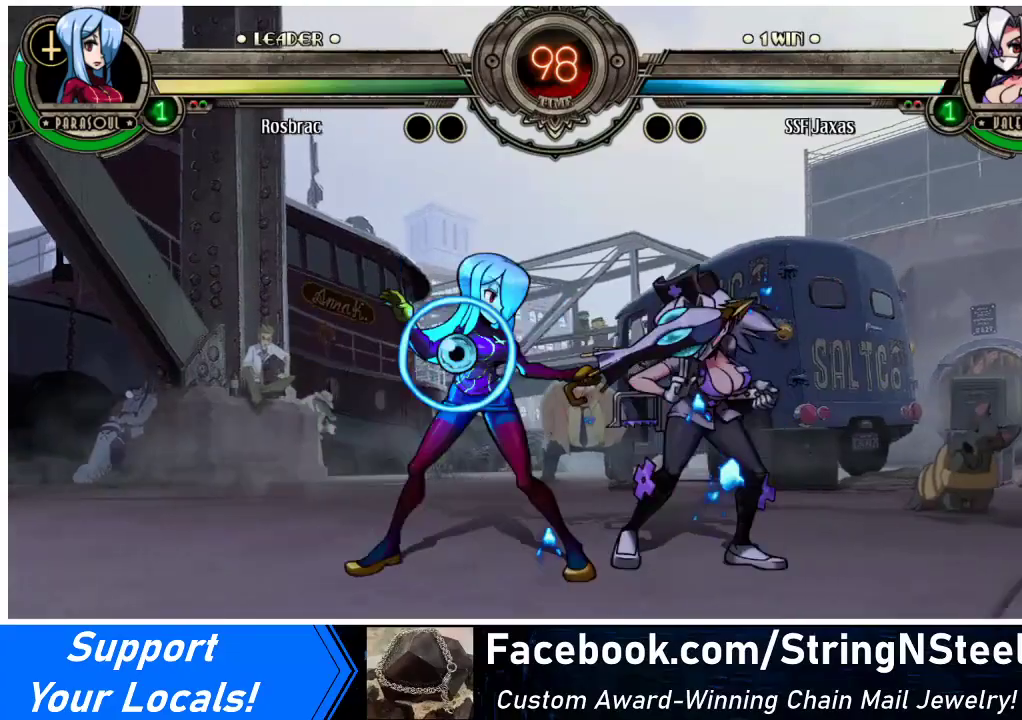
{"buttons": ["DPAD_DOWN", "DPAD_RIGHT"], "events": [[300, "DPAD_DOWN", "down"]]}
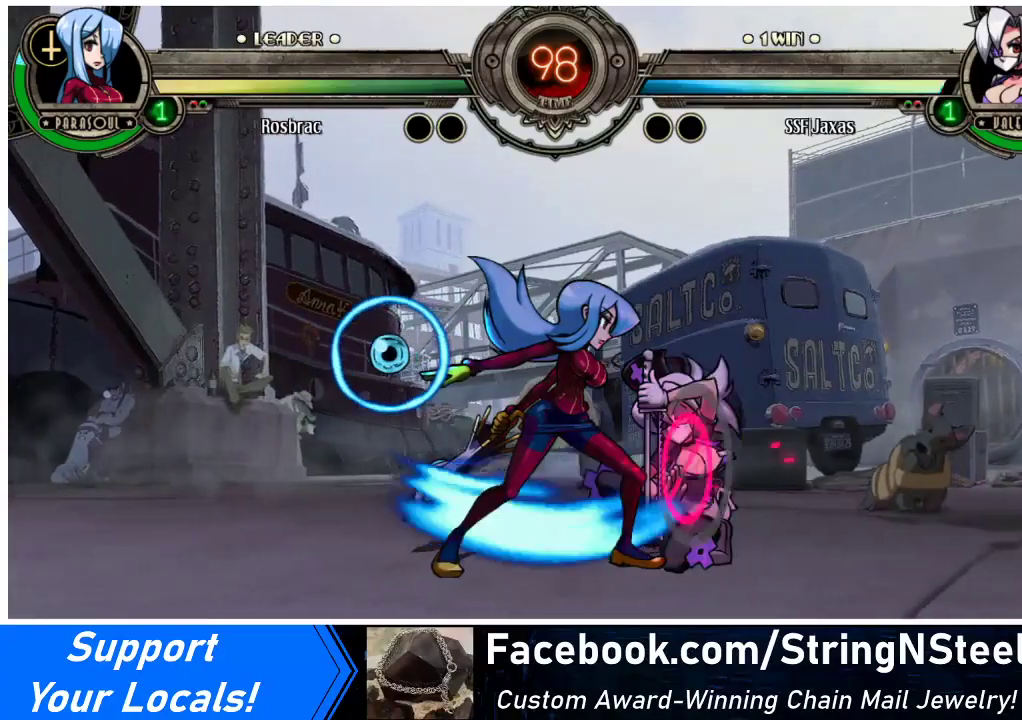
{"buttons": ["DPAD_DOWN", "DPAD_RIGHT"], "events": []}
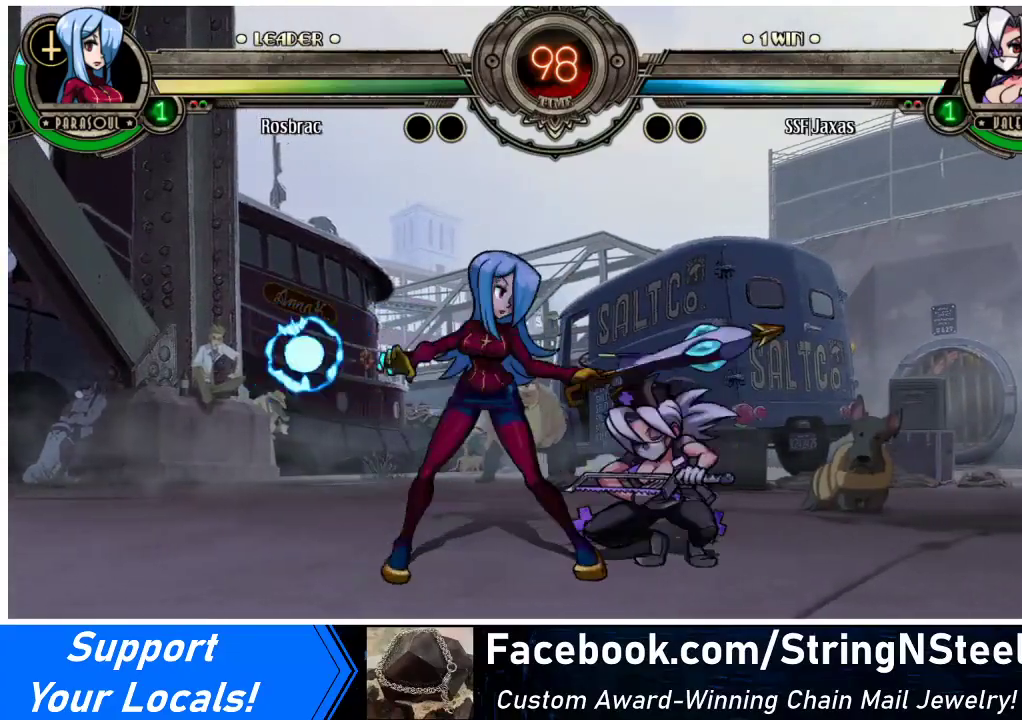
{"buttons": ["DPAD_DOWN", "DPAD_RIGHT"], "events": []}
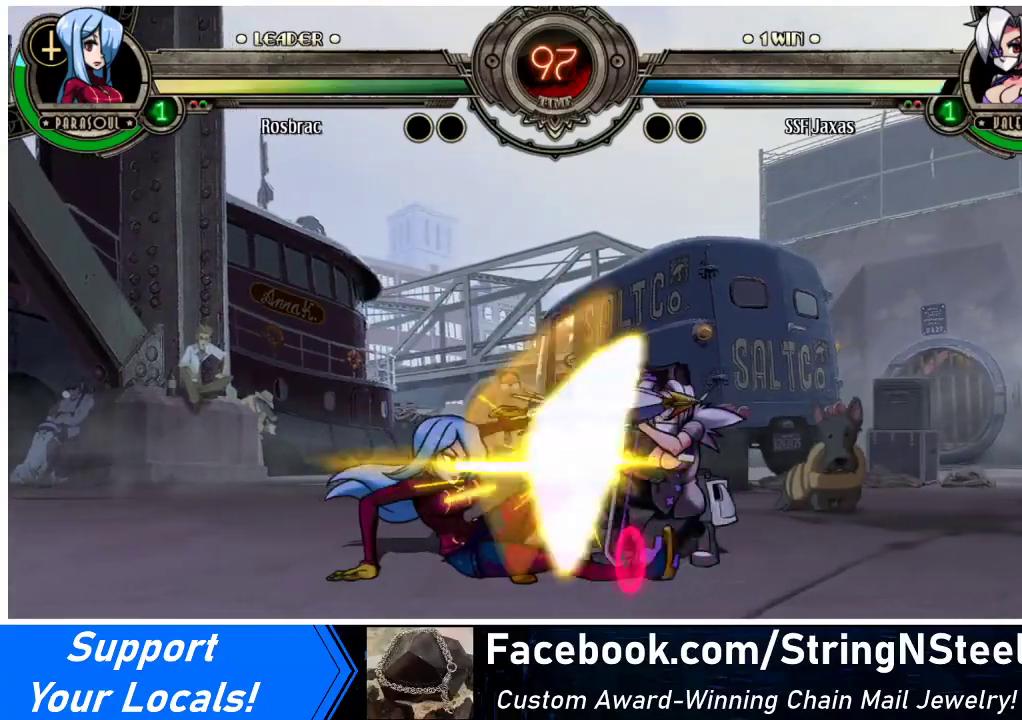
{"buttons": ["R2"], "events": [[33, "SQUARE", "down"], [33, "TRIANGLE", "down"], [100, "TRIANGLE", "up"], [133, "SQUARE", "up"], [167, "DPAD_DOWN", "up"], [400, "DPAD_RIGHT", "up"], [400, "R2", "down"]]}
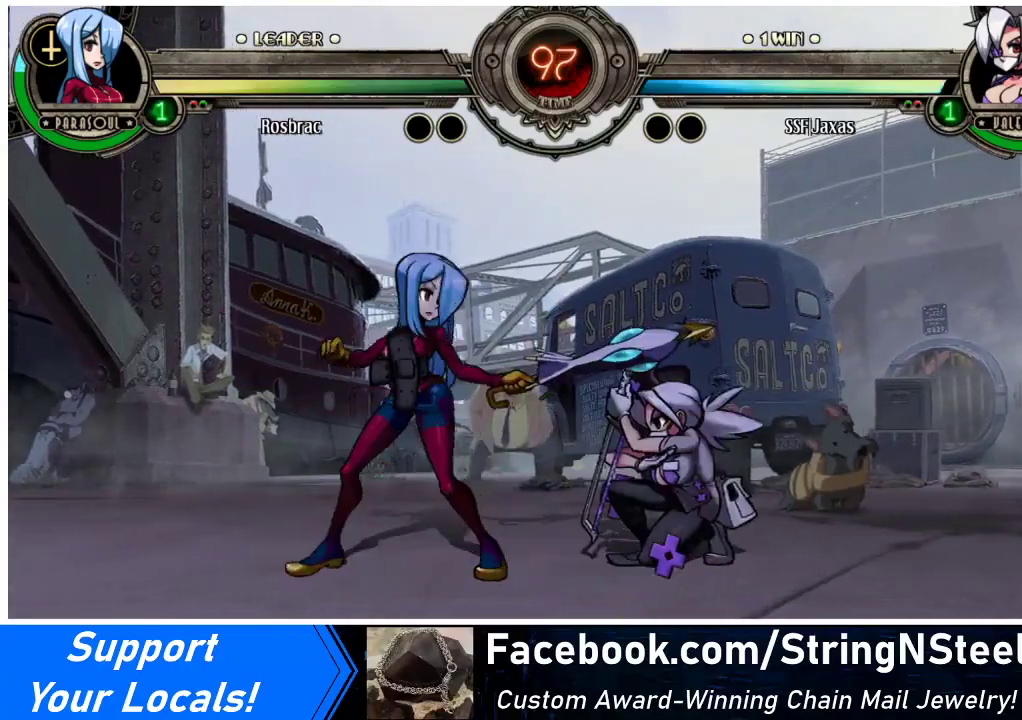
{"buttons": ["DPAD_RIGHT"], "events": [[33, "R2", "up"], [167, "R2", "down"], [267, "R2", "up"], [367, "DPAD_RIGHT", "down"]]}
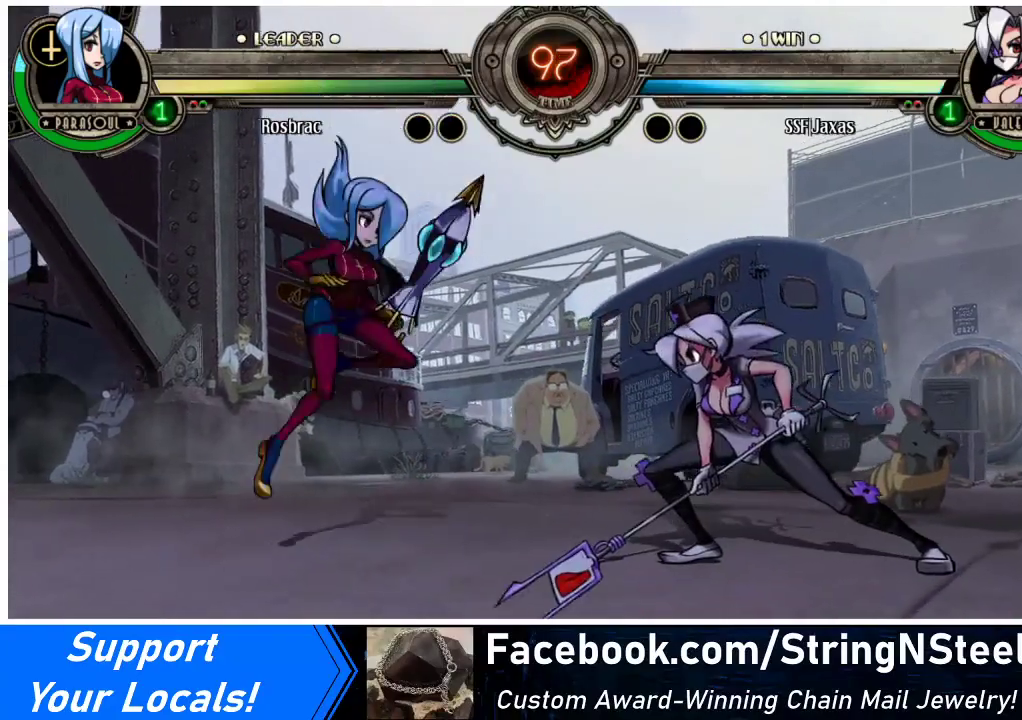
{"buttons": ["DPAD_RIGHT"], "events": [[33, "DPAD_RIGHT", "up"], [200, "DPAD_RIGHT", "down"]]}
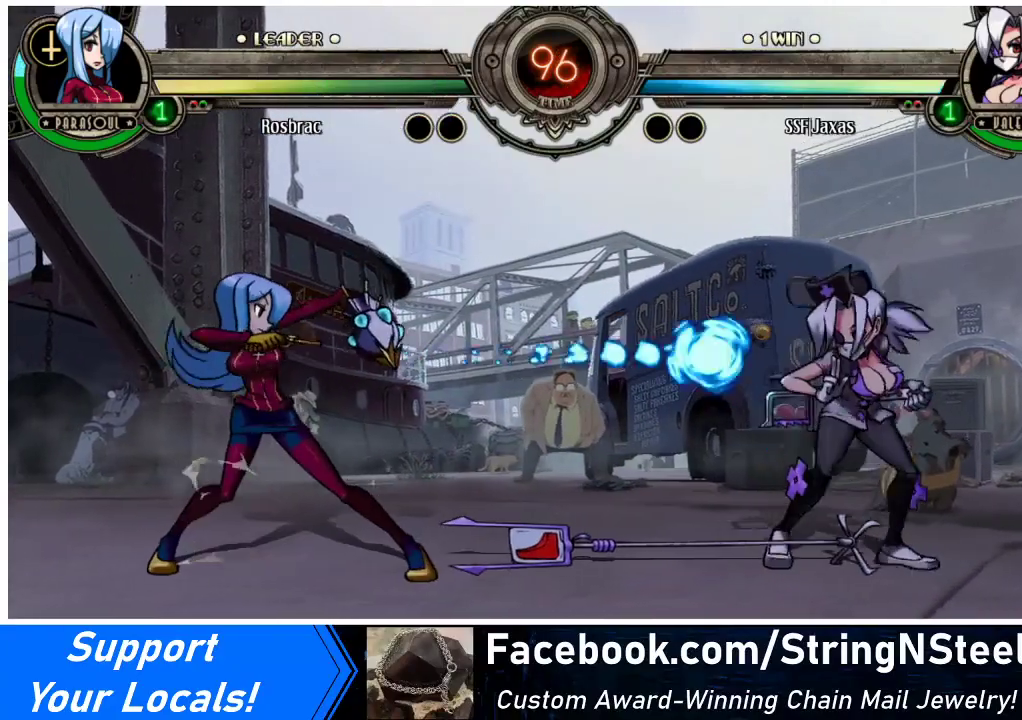
{"buttons": [], "events": [[367, "DPAD_RIGHT", "up"]]}
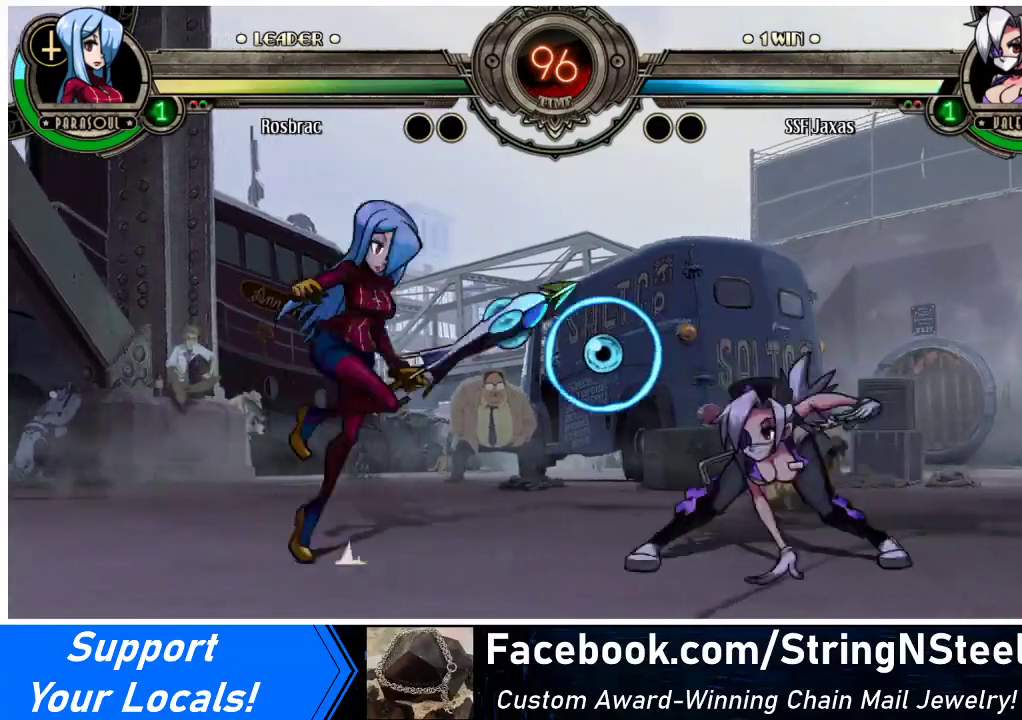
{"buttons": ["DPAD_RIGHT"], "events": [[33, "DPAD_LEFT", "down"], [33, "DPAD_UP", "down"], [100, "DPAD_LEFT", "up"], [133, "DPAD_UP", "up"], [167, "DPAD_LEFT", "down"], [200, "DPAD_LEFT", "up"], [233, "R2", "down"], [300, "DPAD_RIGHT", "down"], [300, "R2", "up"]]}
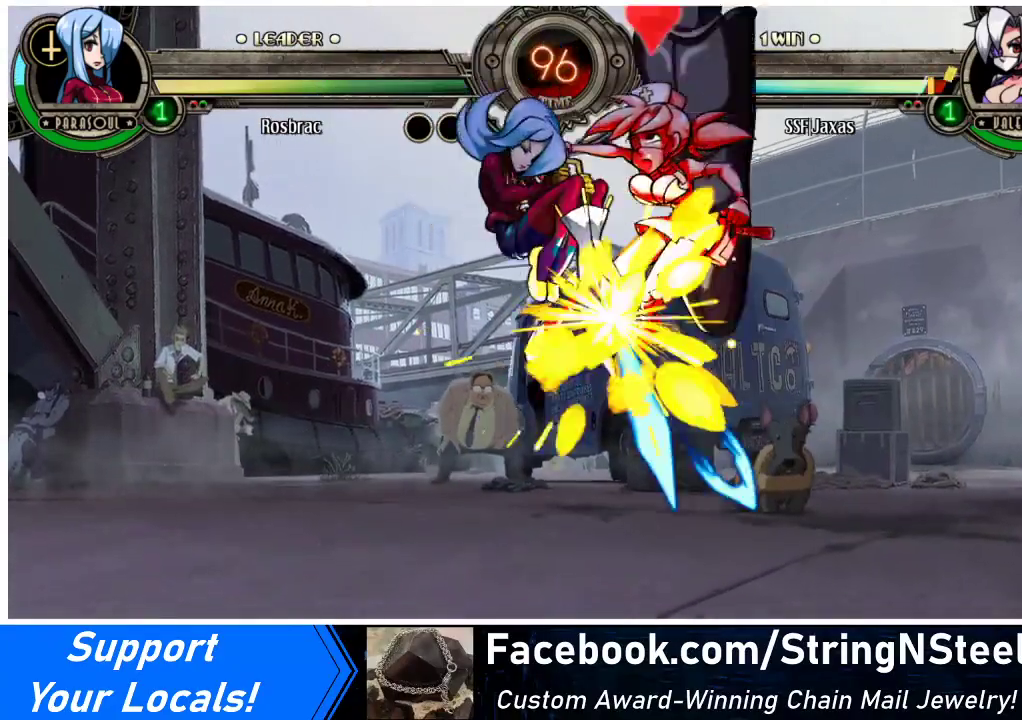
{"buttons": ["DPAD_DOWN", "DPAD_LEFT"], "events": [[233, "DPAD_RIGHT", "up"], [267, "DPAD_LEFT", "down"], [500, "DPAD_DOWN", "down"]]}
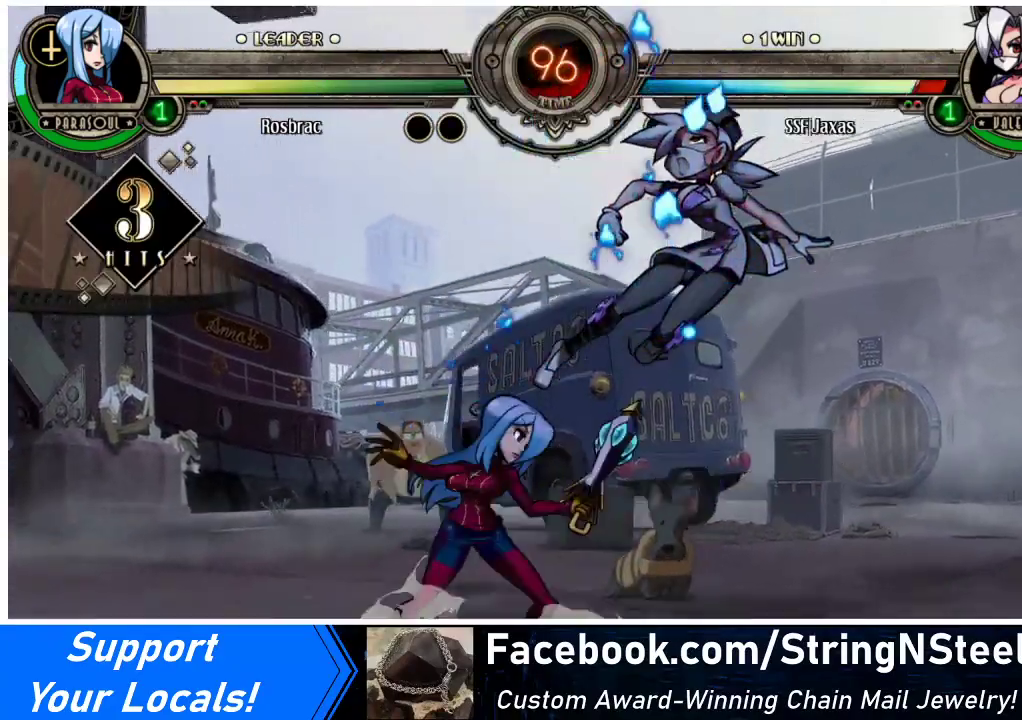
{"buttons": ["DPAD_DOWN", "DPAD_RIGHT"], "events": [[67, "DPAD_LEFT", "up"], [167, "DPAD_RIGHT", "down"], [167, "SQUARE", "down"], [267, "TRIANGLE", "down"], [333, "SQUARE", "up"], [333, "TRIANGLE", "up"]]}
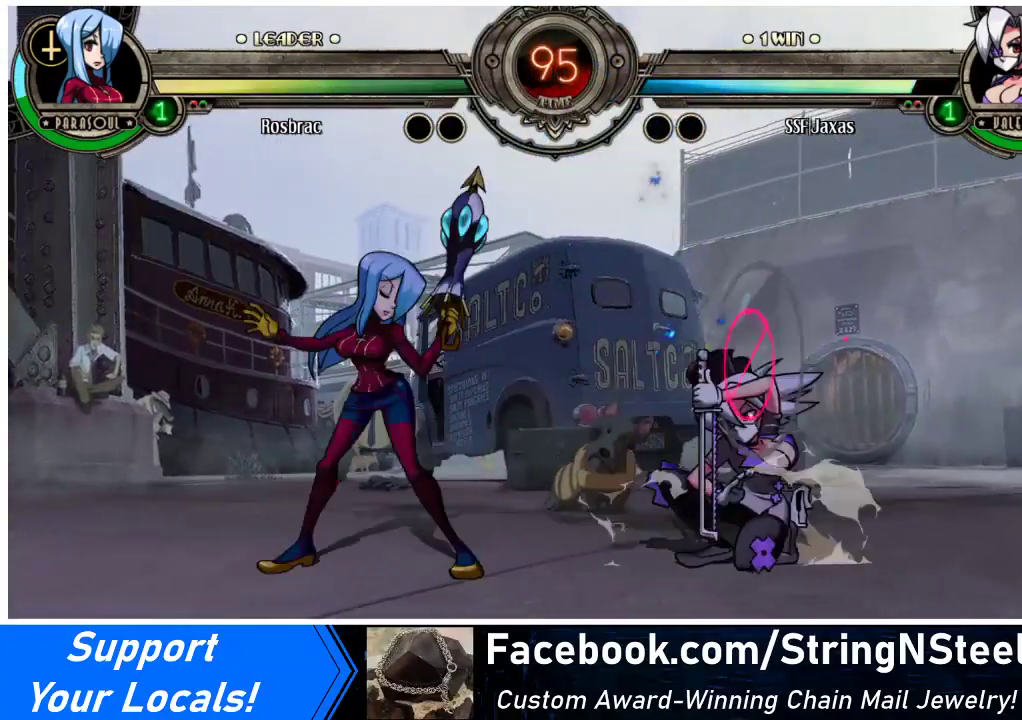
{"buttons": [], "events": [[400, "DPAD_DOWN", "up"], [400, "R2", "down"], [433, "DPAD_RIGHT", "up"], [500, "R2", "up"]]}
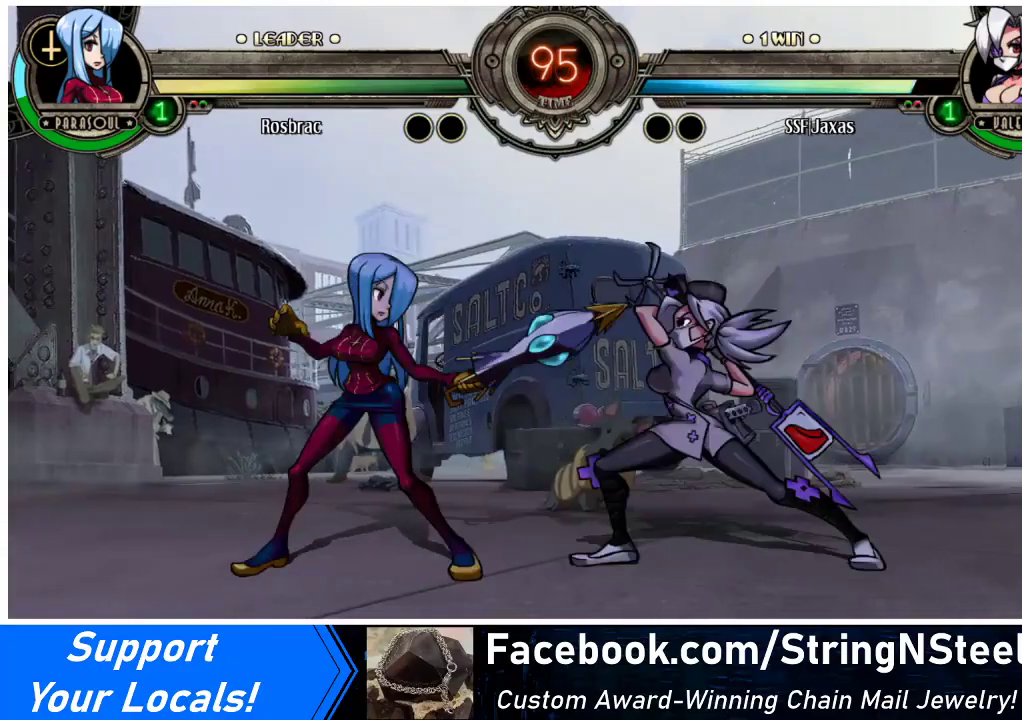
{"buttons": [], "events": [[167, "R2", "down"], [367, "R2", "up"]]}
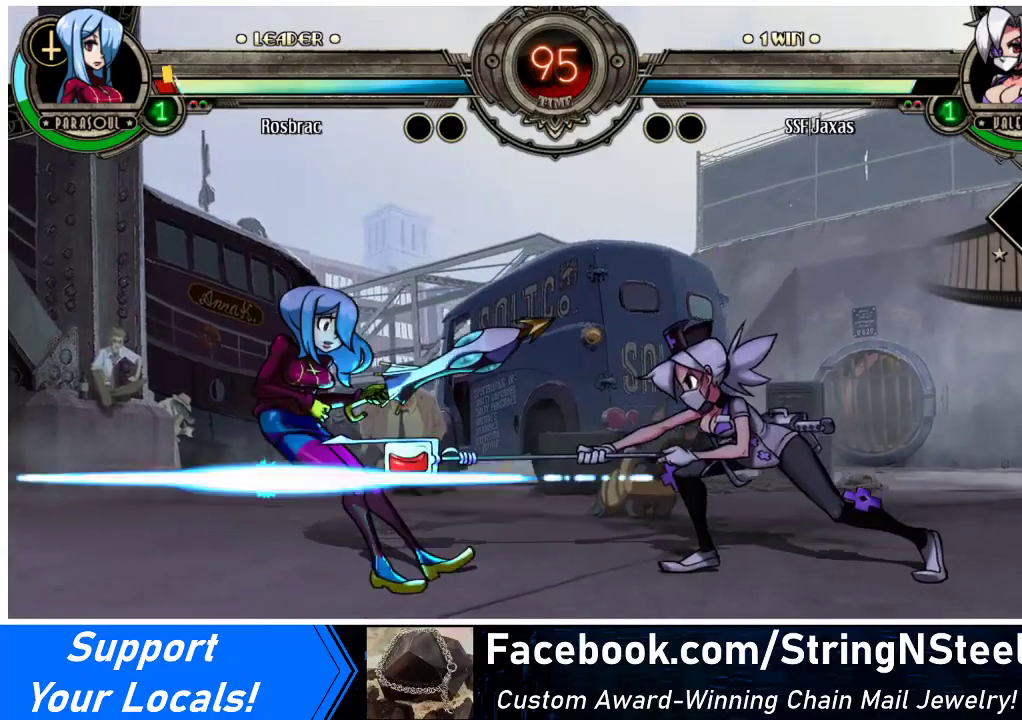
{"buttons": ["R2"], "events": [[67, "R2", "down"], [233, "R2", "up"], [300, "DPAD_DOWN", "down"], [367, "DPAD_LEFT", "down"], [400, "DPAD_DOWN", "up"], [433, "R2", "down"], [467, "DPAD_LEFT", "up"]]}
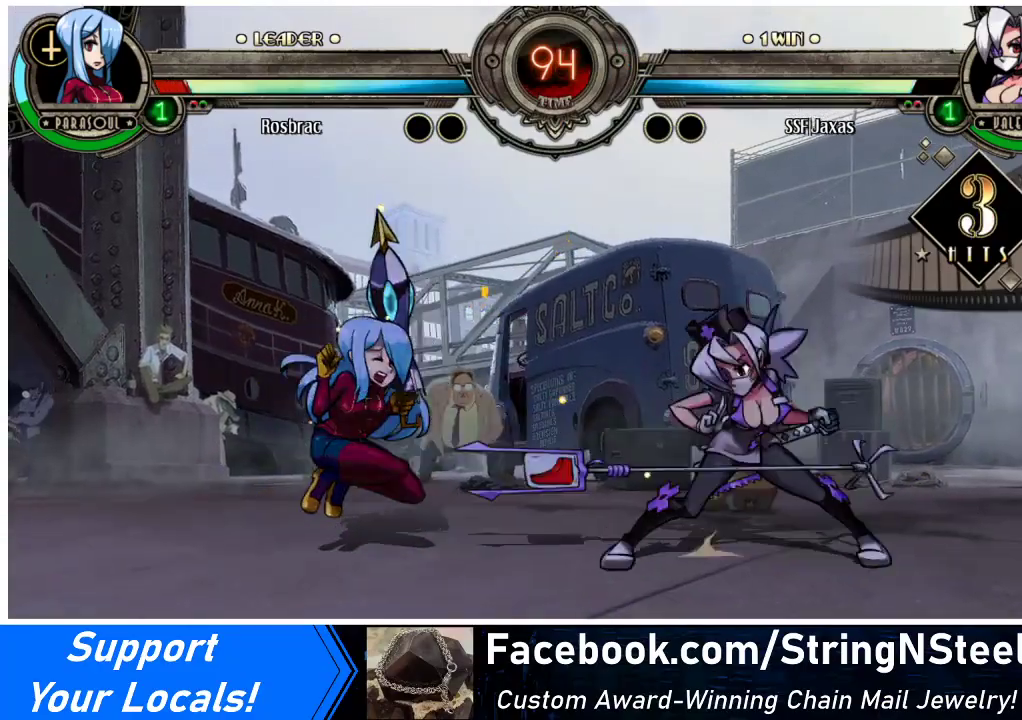
{"buttons": [], "events": [[100, "R2", "up"]]}
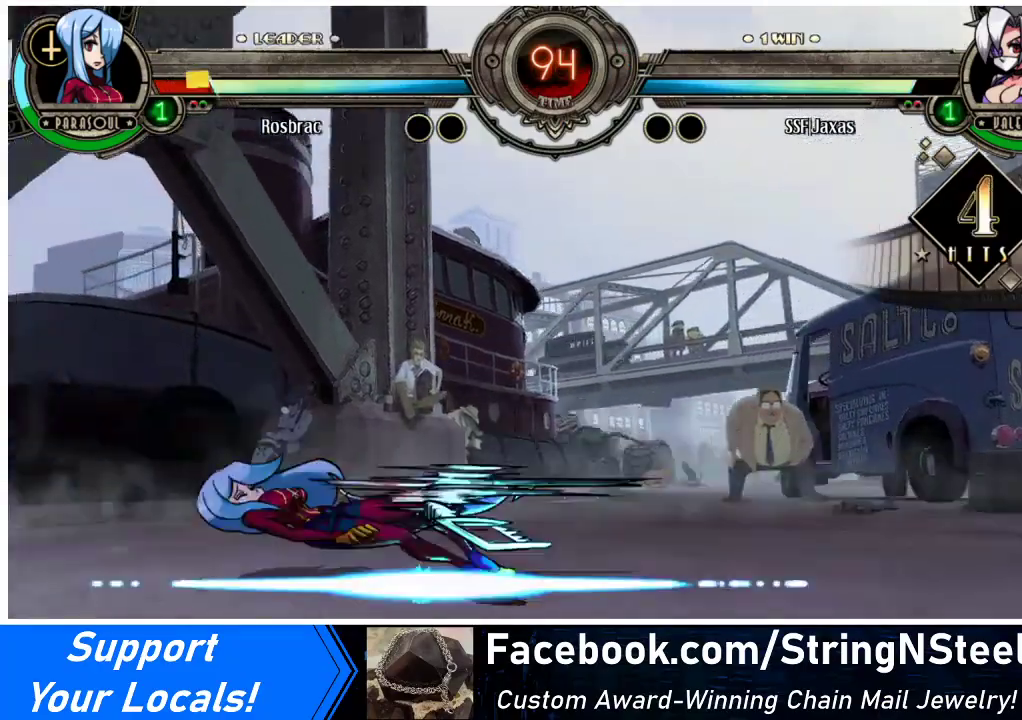
{"buttons": [], "events": []}
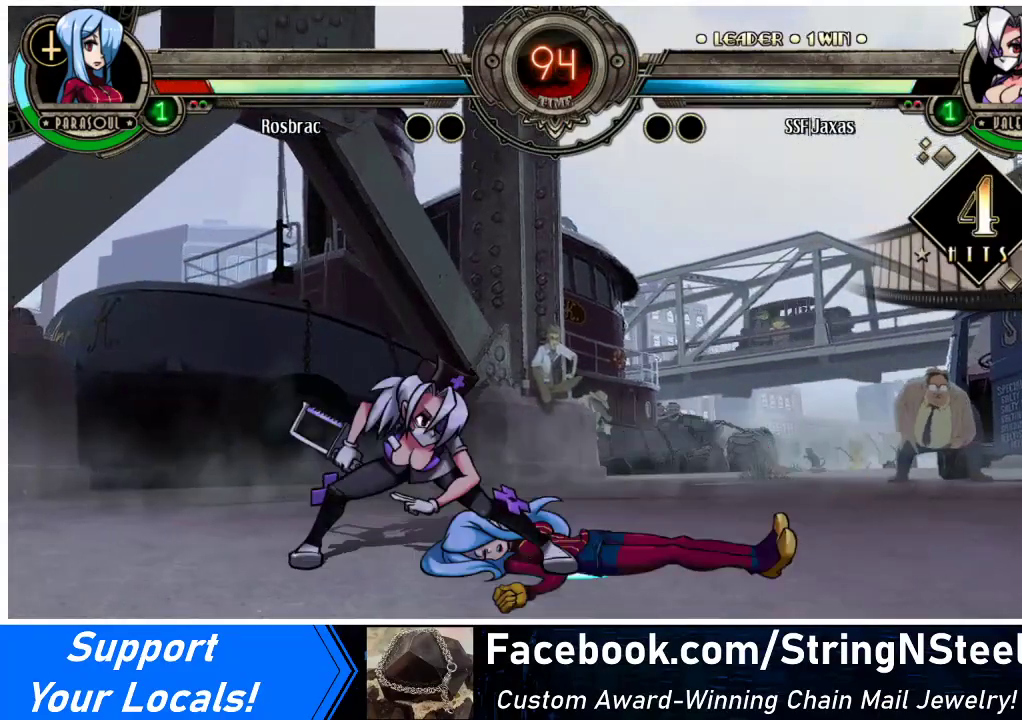
{"buttons": ["DPAD_RIGHT"], "events": [[233, "DPAD_RIGHT", "down"], [267, "DPAD_RIGHT", "up"], [333, "DPAD_RIGHT", "down"]]}
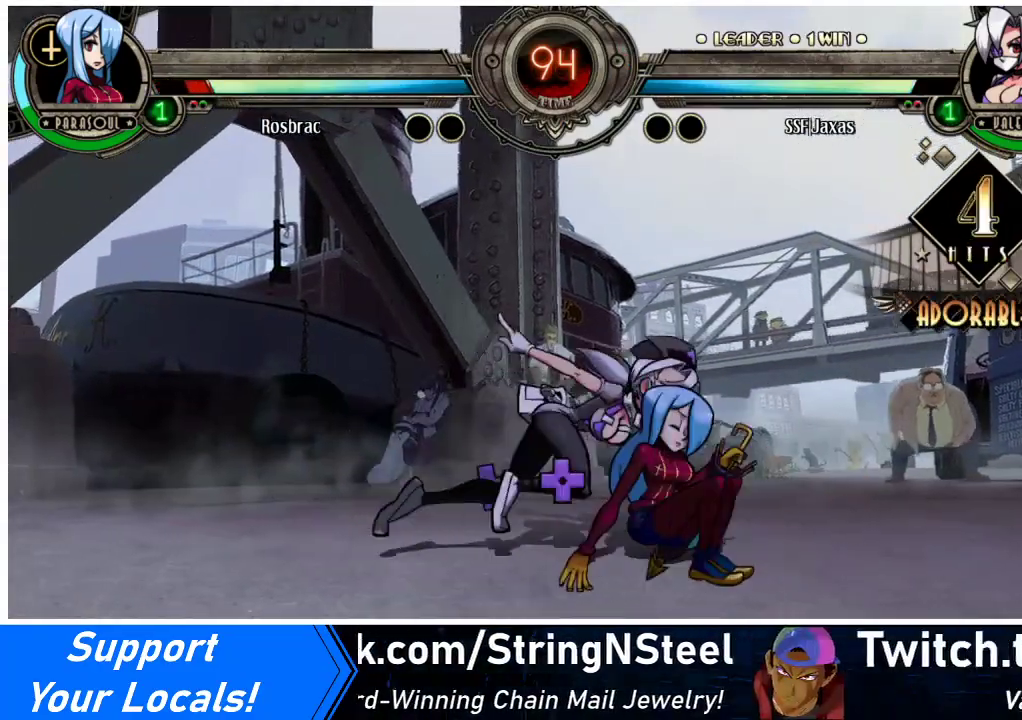
{"buttons": [], "events": [[133, "DPAD_DOWN", "down"], [233, "DPAD_RIGHT", "up"], [267, "CROSS", "down"], [300, "DPAD_DOWN", "up"], [400, "CROSS", "up"]]}
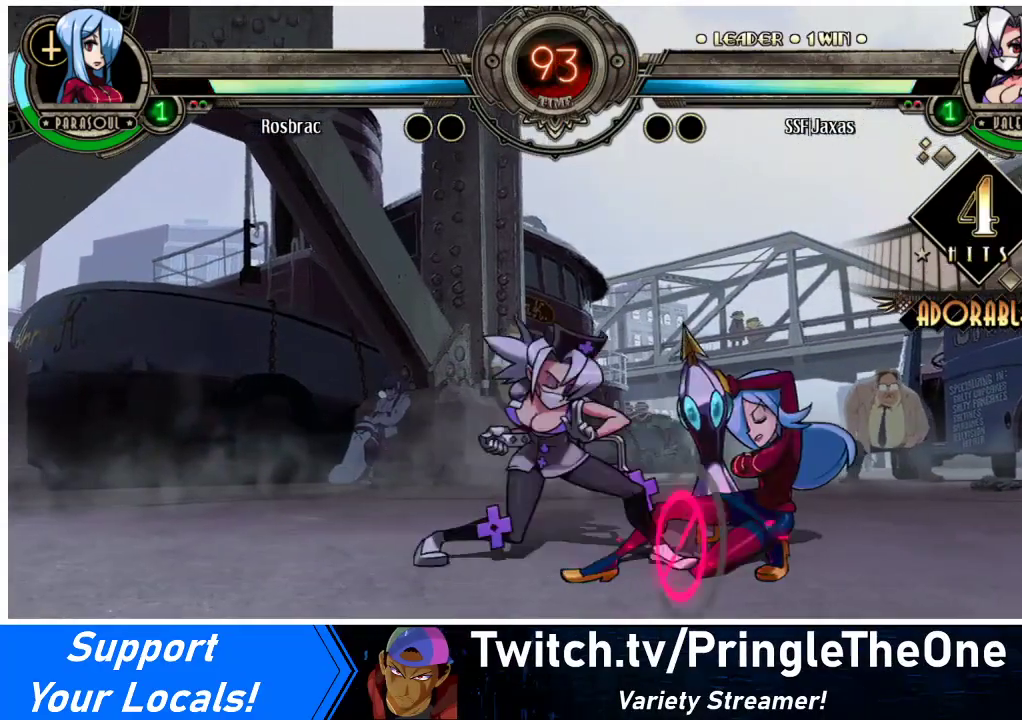
{"buttons": [], "events": [[33, "CIRCLE", "down"], [200, "CIRCLE", "up"]]}
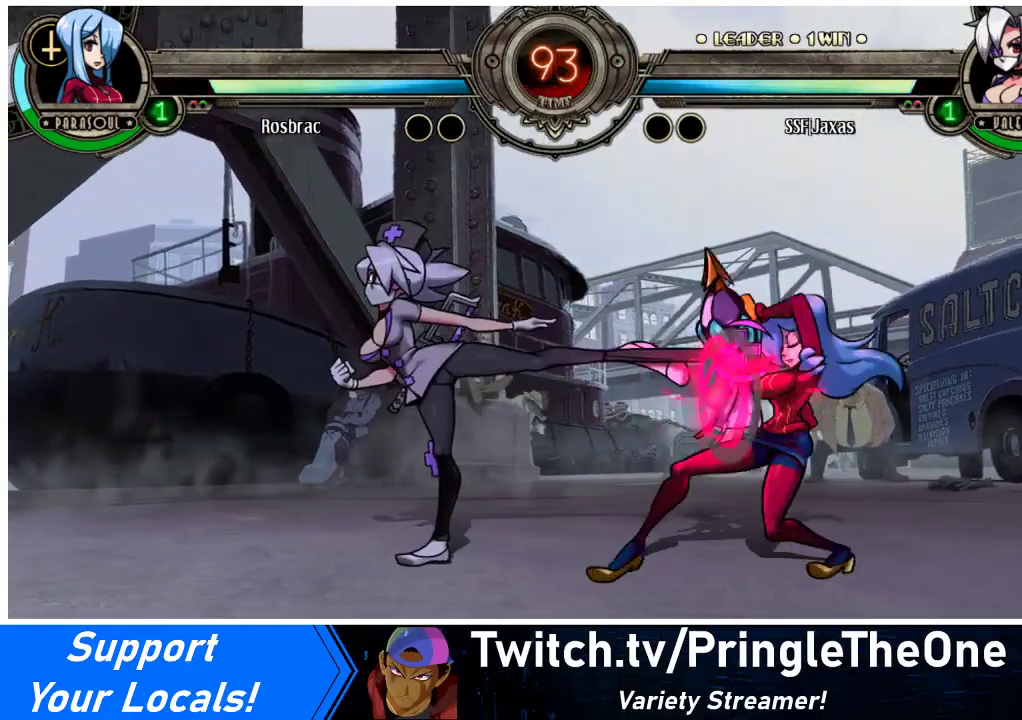
{"buttons": [], "events": [[100, "R2", "down"], [267, "R2", "up"]]}
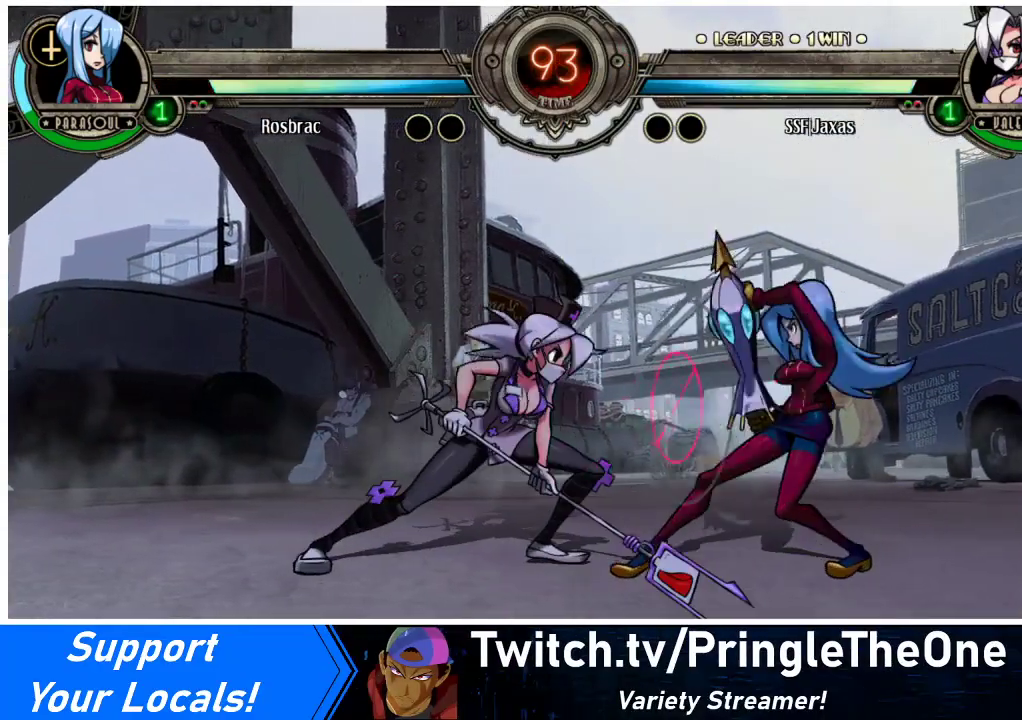
{"buttons": [], "events": [[367, "R2", "down"], [500, "R2", "up"]]}
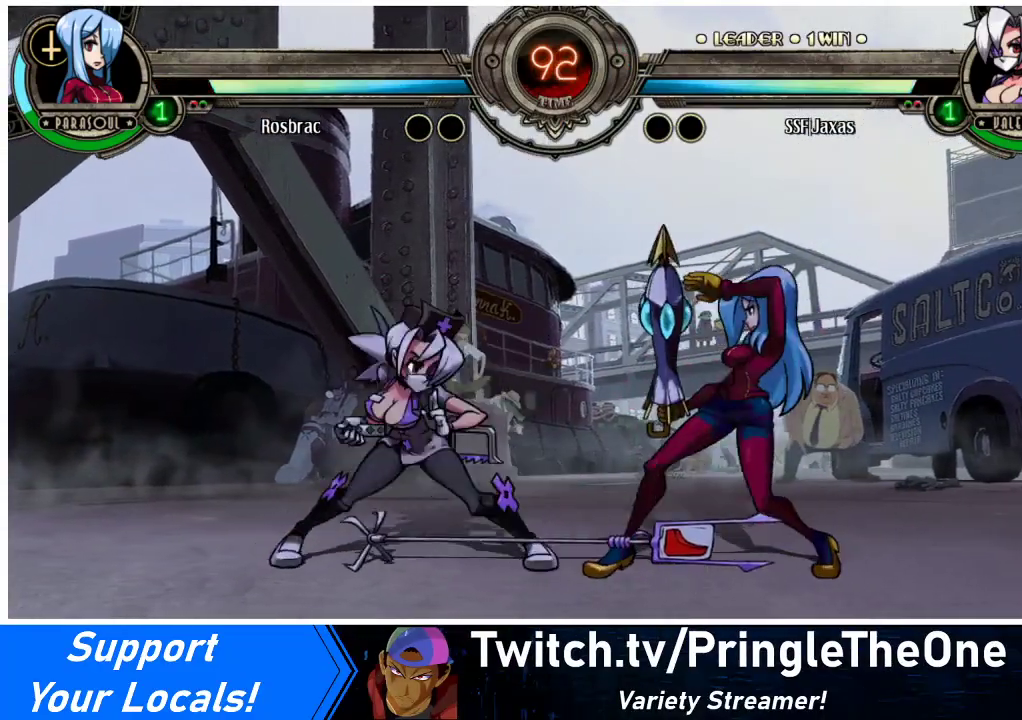
{"buttons": ["DPAD_DOWN", "DPAD_LEFT"], "events": [[67, "DPAD_LEFT", "down"], [500, "DPAD_DOWN", "down"]]}
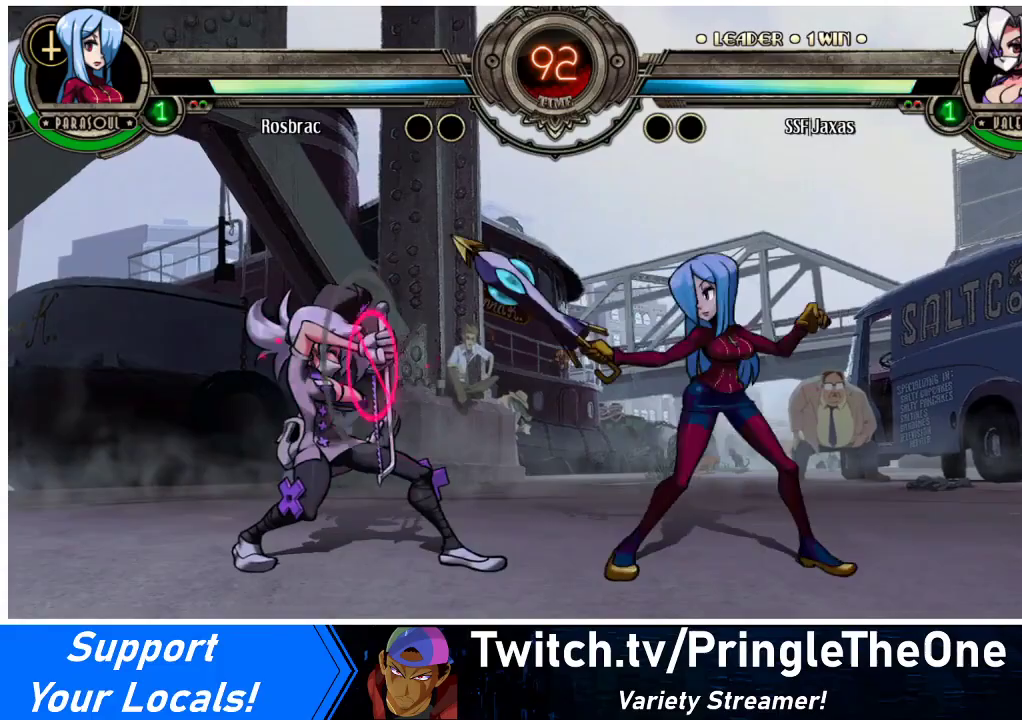
{"buttons": ["DPAD_DOWN", "DPAD_LEFT"], "events": []}
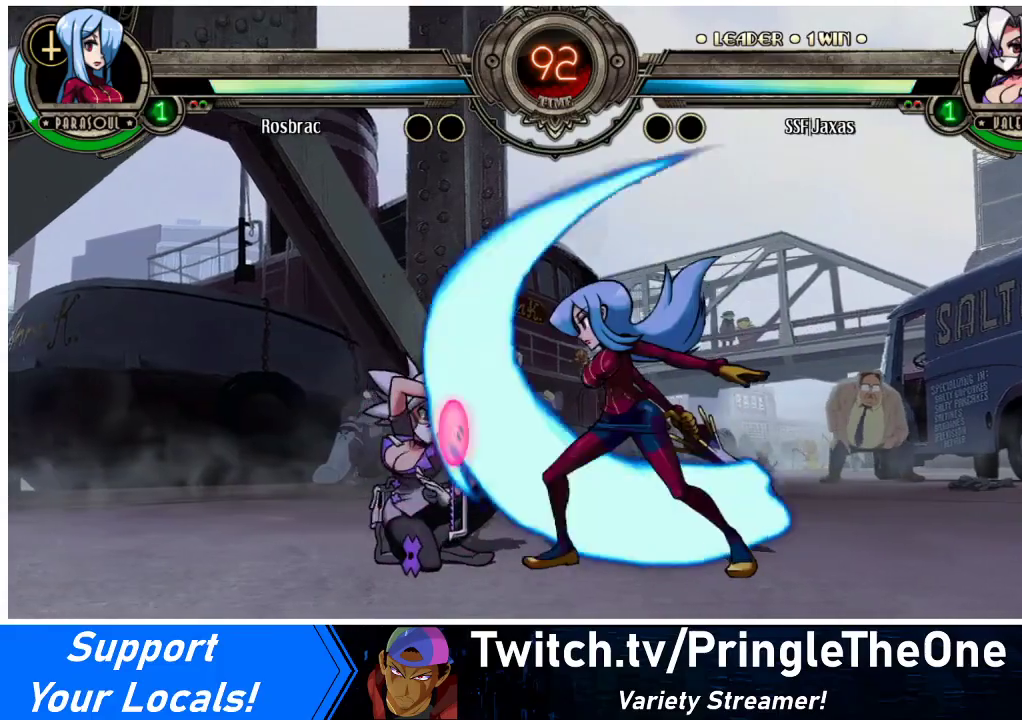
{"buttons": ["DPAD_DOWN", "DPAD_LEFT"], "events": []}
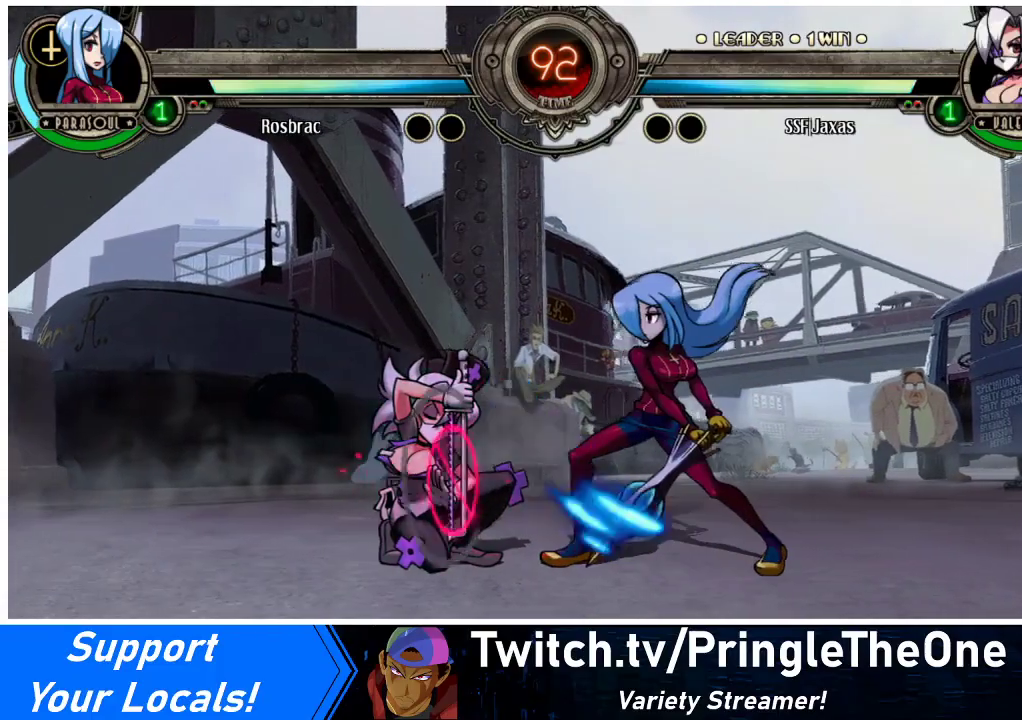
{"buttons": ["DPAD_LEFT"], "events": [[433, "DPAD_DOWN", "up"]]}
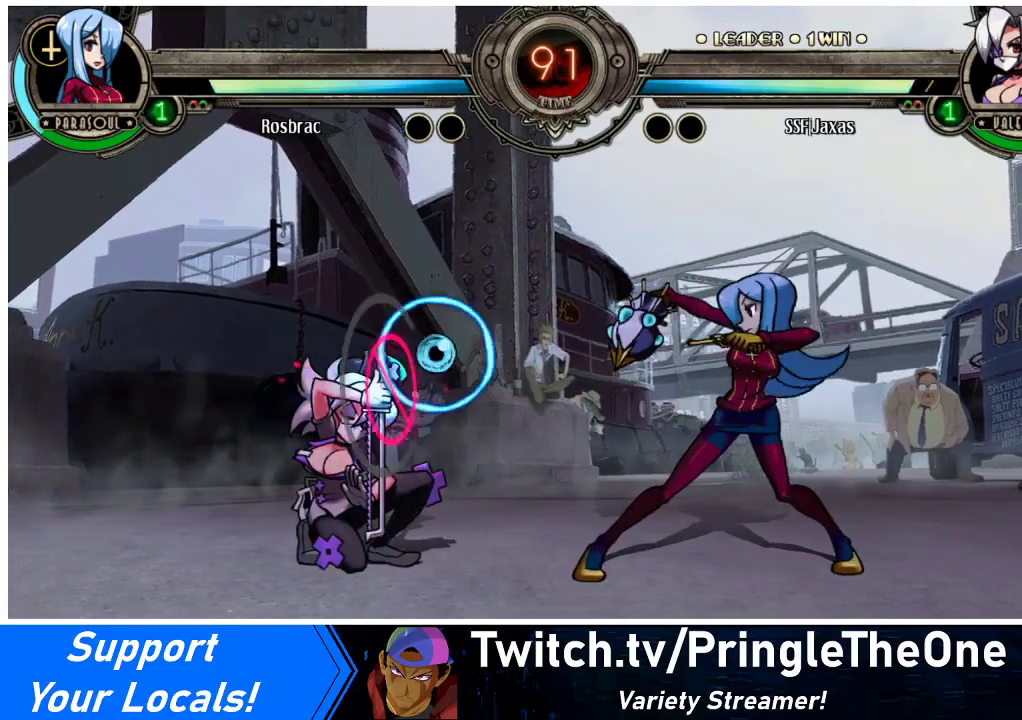
{"buttons": ["DPAD_LEFT"], "events": [[333, "DPAD_UP", "down"], [467, "DPAD_UP", "up"]]}